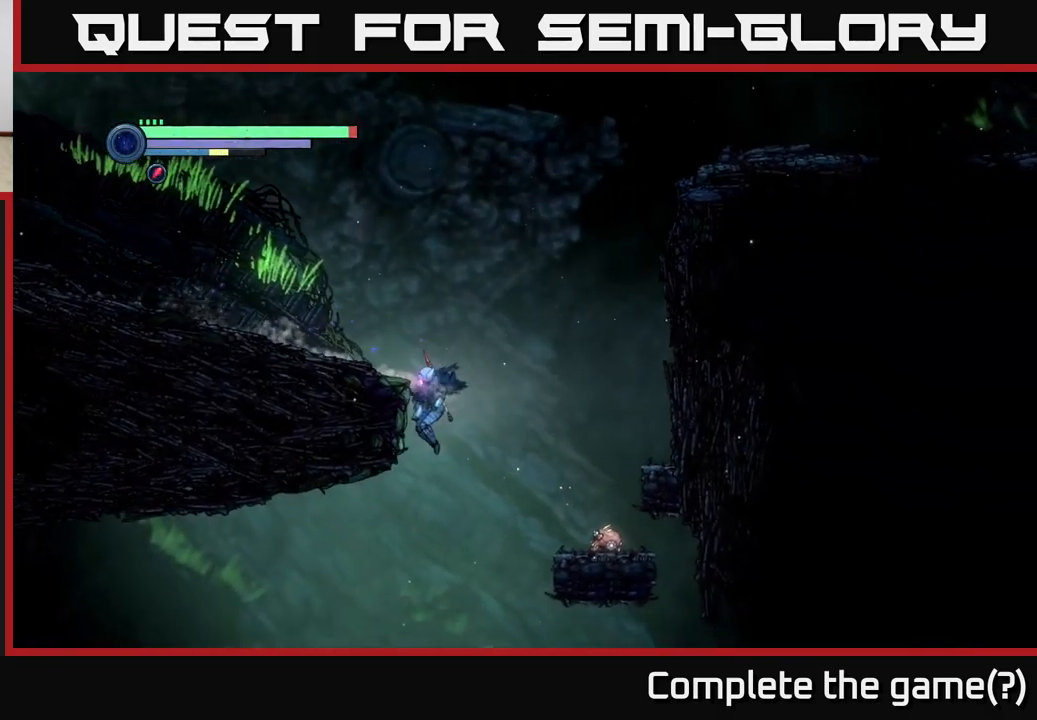
Gameplay with a controller (Xbox layout); each line is a JSON object with the inputs held at the frame after it. "events" lists button and stick changes between this image and that frame as [ms after this image, input, new state], when the widget could be followed in between.
{"buttons": ["R2"], "left_stick": "left", "right_stick": "center", "events": [[399, "R2", "down"]]}
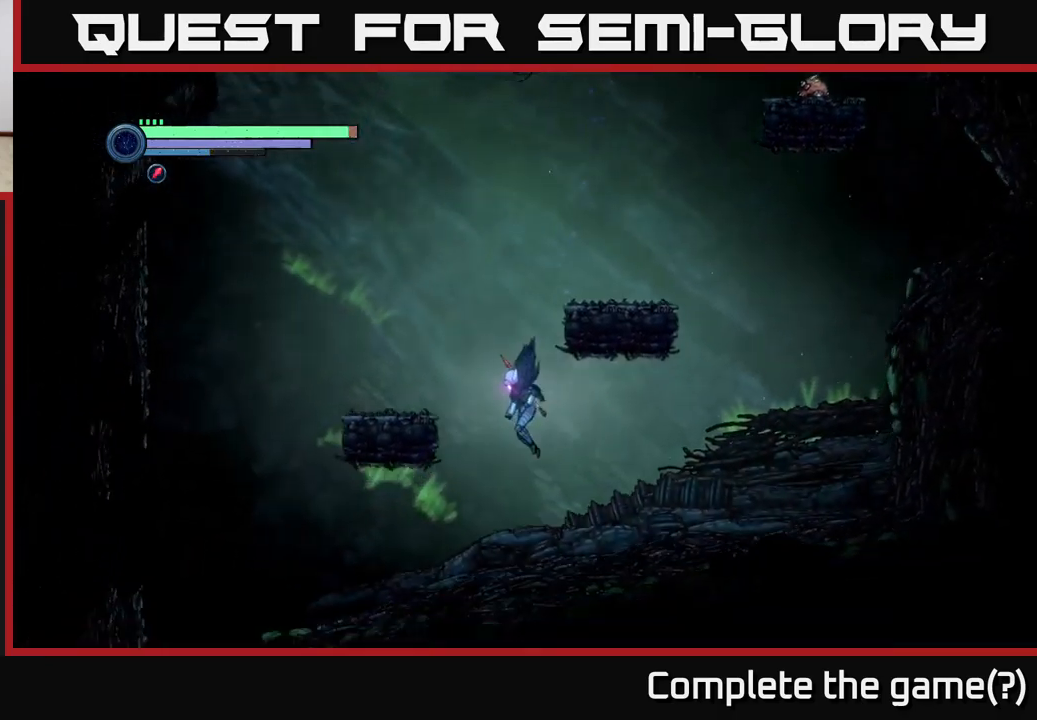
{"buttons": ["R2"], "left_stick": "left", "right_stick": "center", "events": [[67, "R1", "down"], [383, "R1", "up"]]}
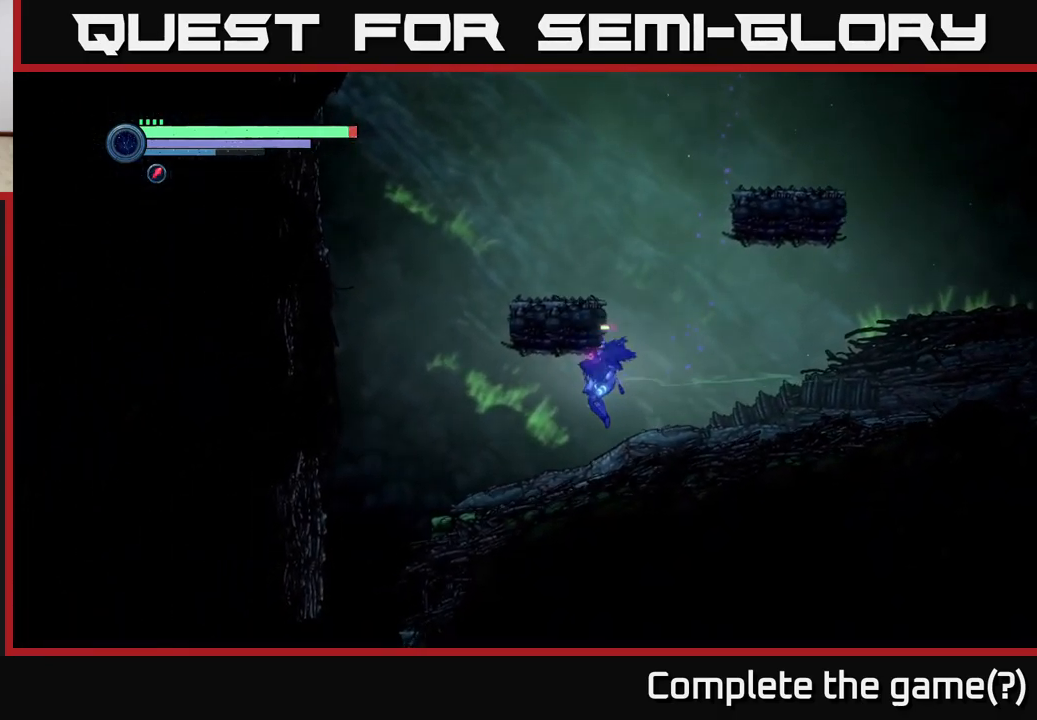
{"buttons": ["R2"], "left_stick": "left", "right_stick": "center", "events": []}
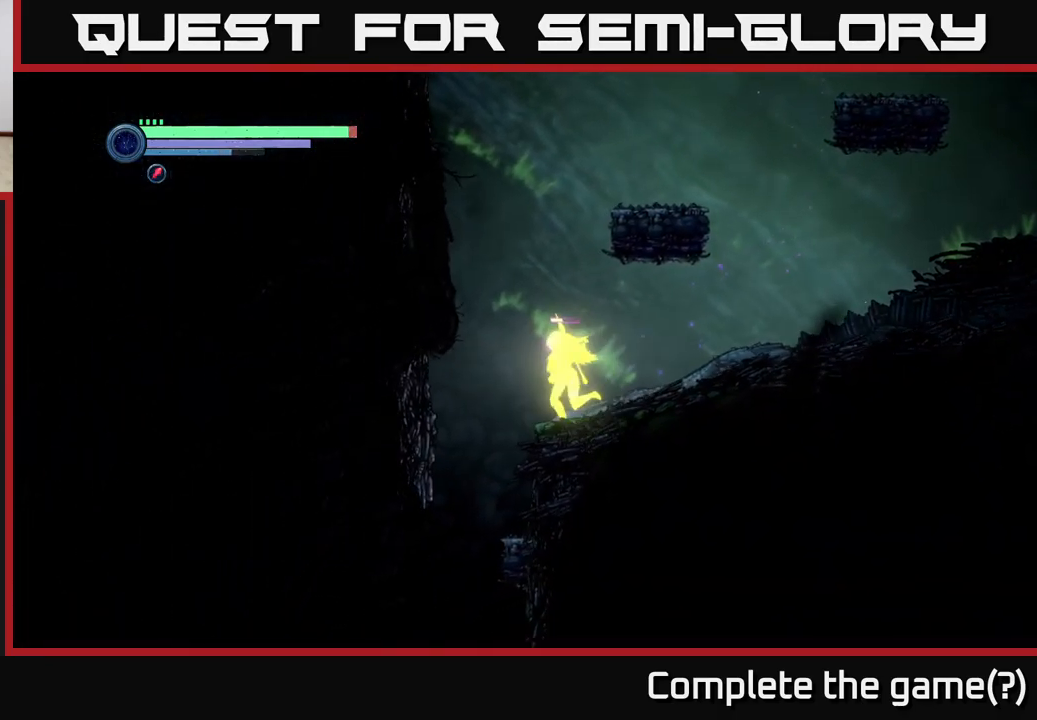
{"buttons": [], "left_stick": "center", "right_stick": "center", "events": [[283, "R2", "up"], [367, "left_stick", "center"]]}
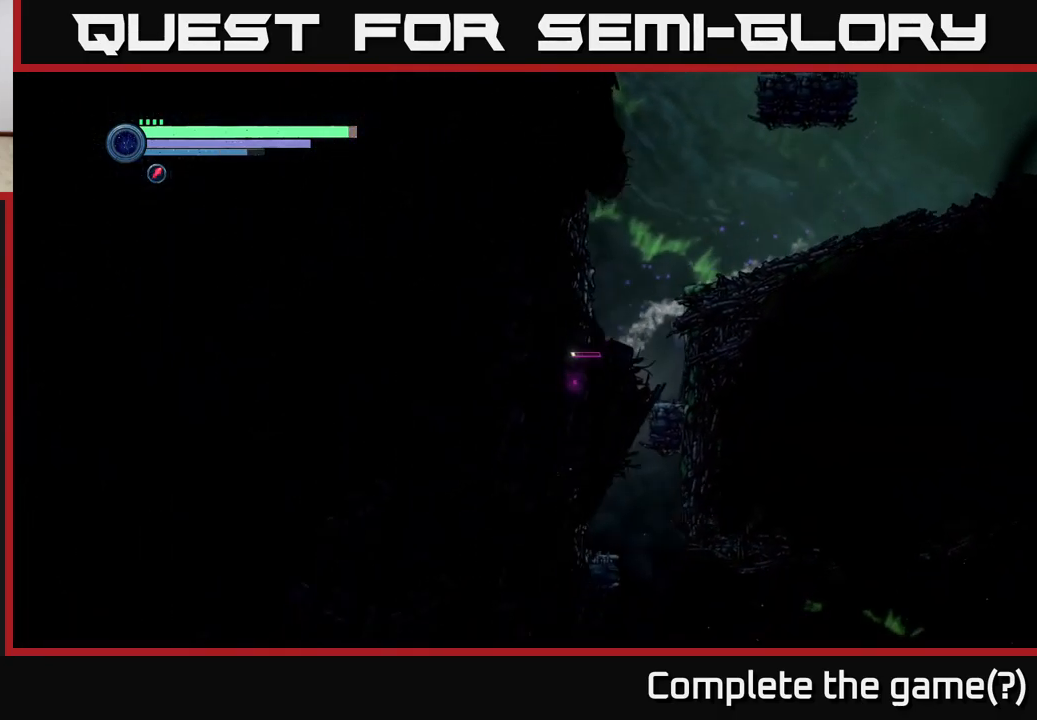
{"buttons": [], "left_stick": "right", "right_stick": "center", "events": [[333, "left_stick", "right"]]}
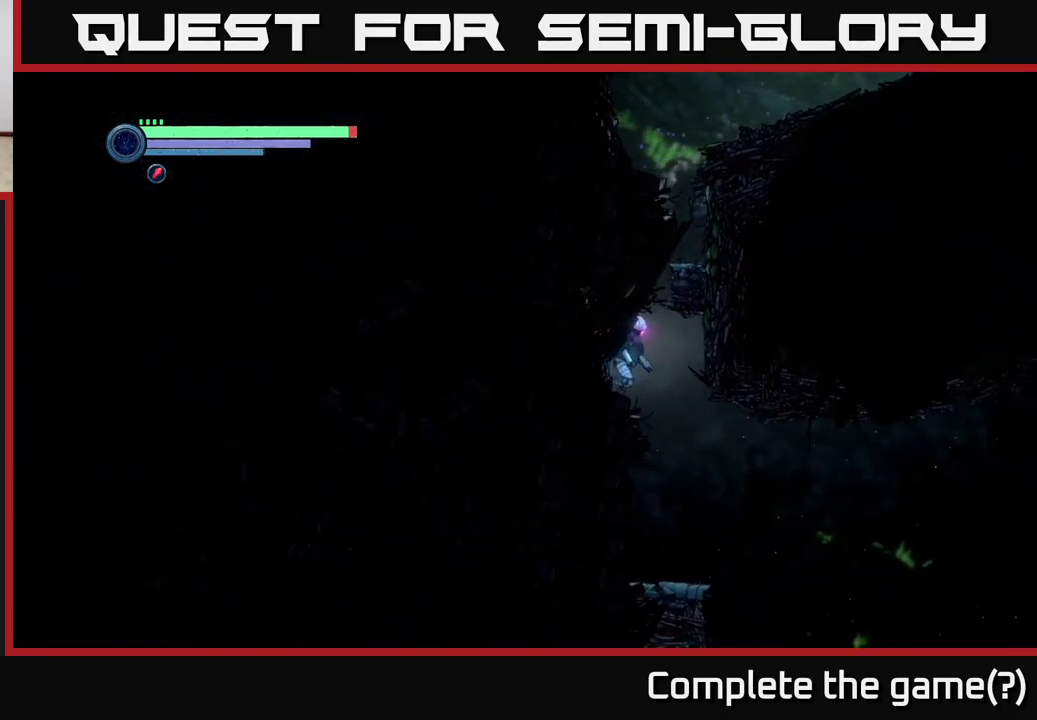
{"buttons": [], "left_stick": "right", "right_stick": "center", "events": []}
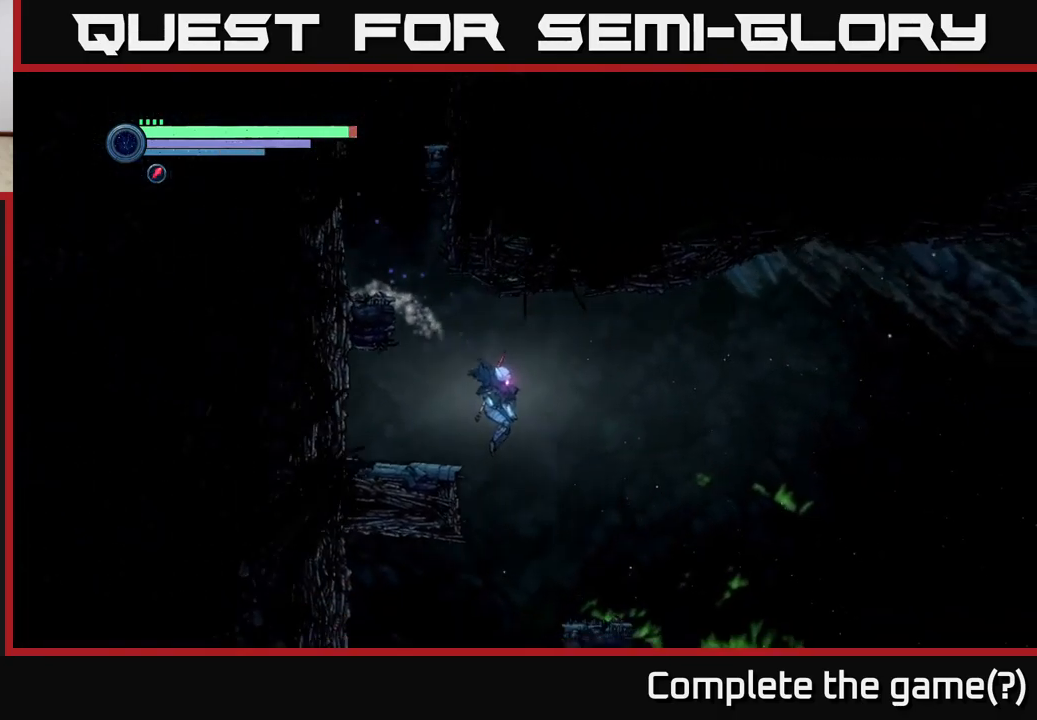
{"buttons": [], "left_stick": "left", "right_stick": "center", "events": [[200, "left_stick", "left"]]}
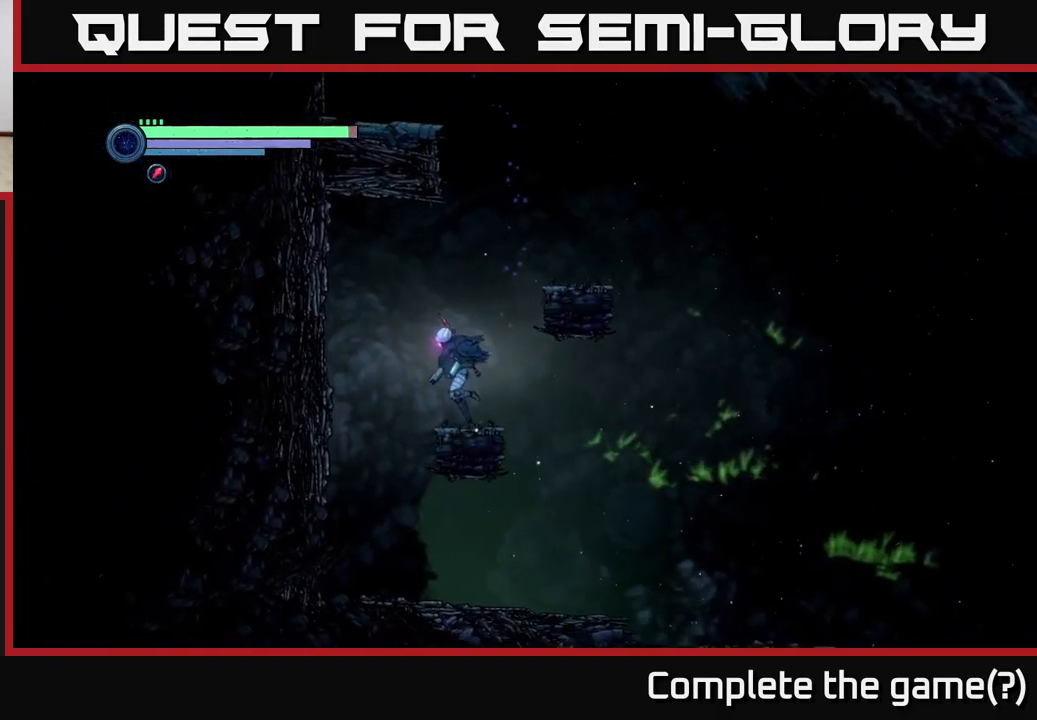
{"buttons": [], "left_stick": "right", "right_stick": "center", "events": [[383, "left_stick", "center"], [450, "left_stick", "right"]]}
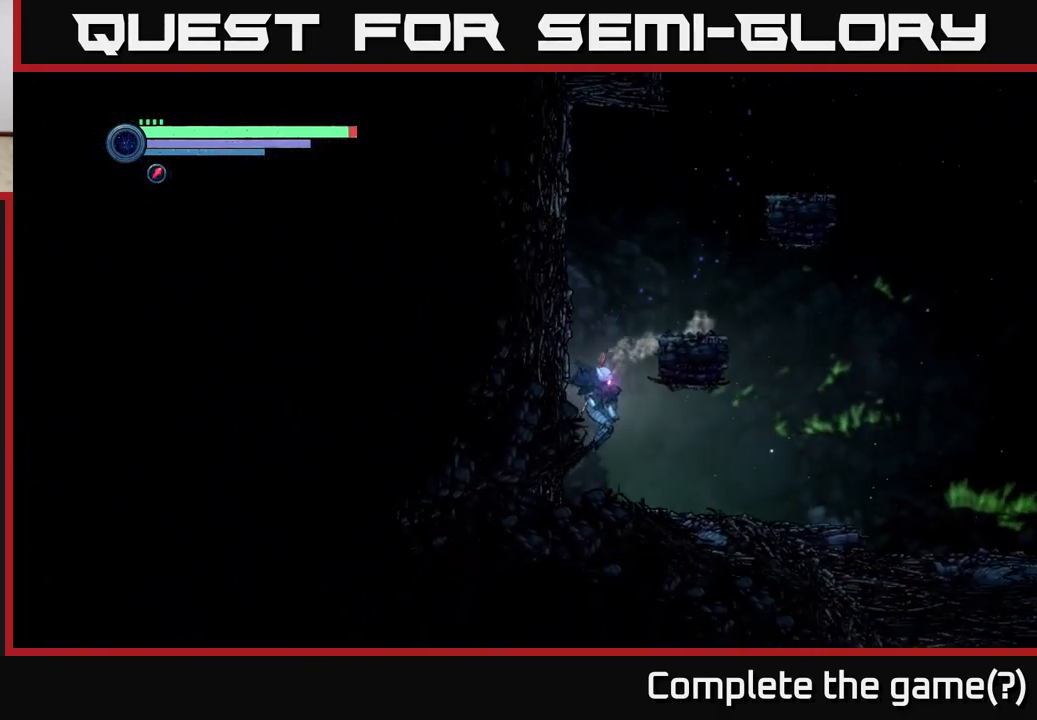
{"buttons": ["R2"], "left_stick": "right", "right_stick": "center", "events": [[133, "R2", "down"], [200, "R1", "down"], [400, "R1", "up"]]}
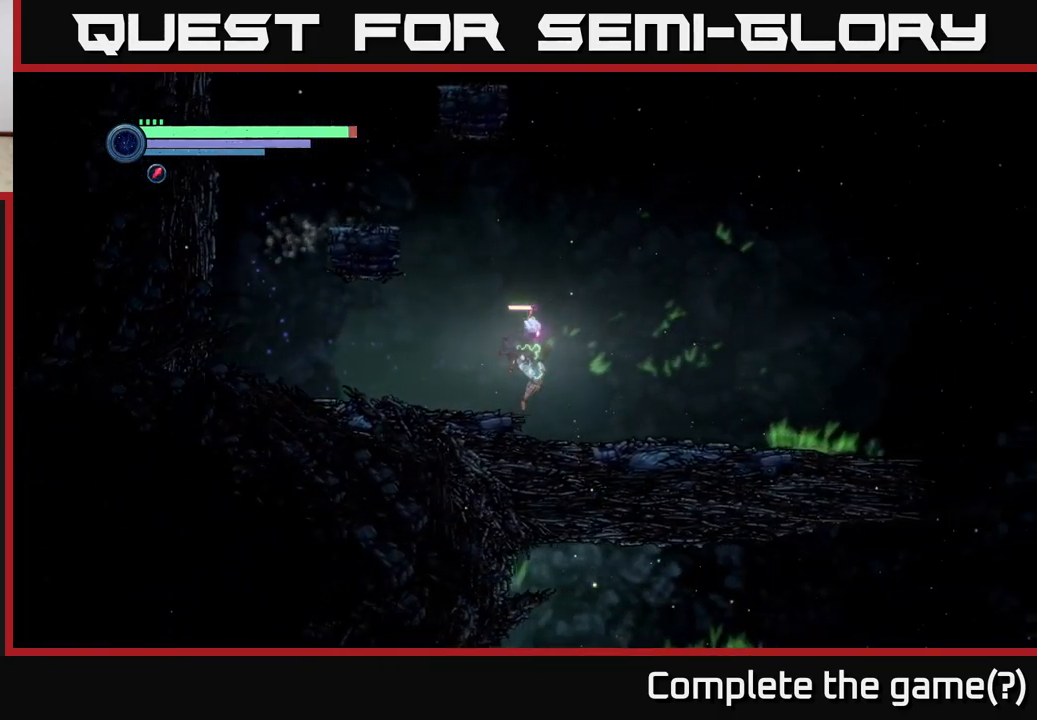
{"buttons": ["R2"], "left_stick": "right", "right_stick": "center", "events": []}
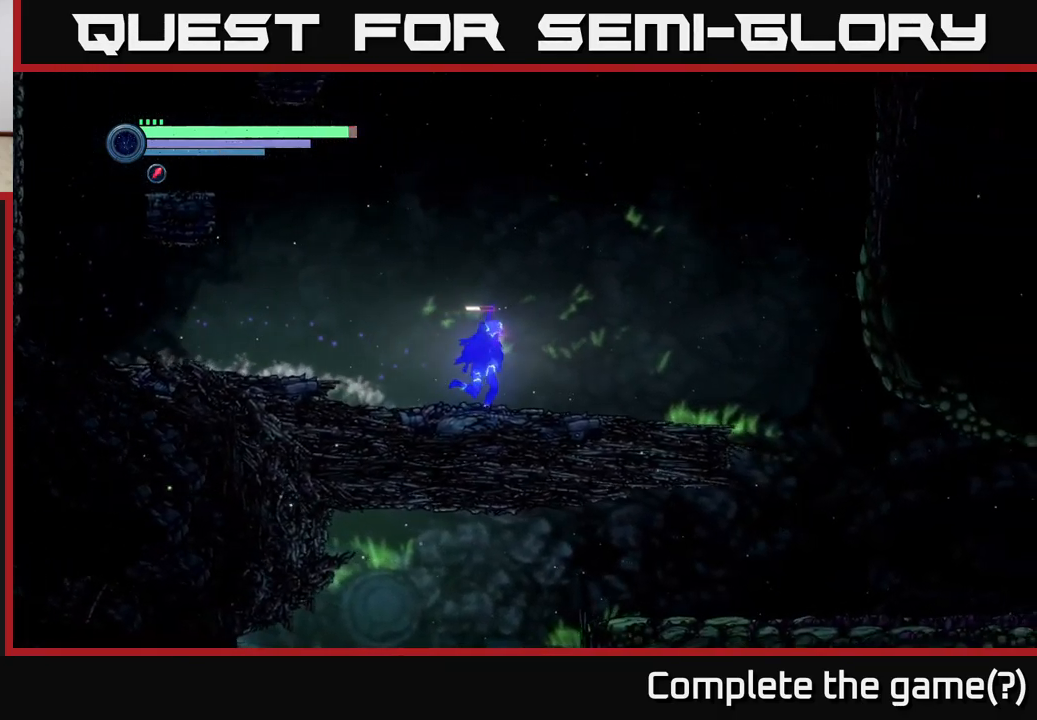
{"buttons": [], "left_stick": "right", "right_stick": "center", "events": [[267, "A", "down"], [367, "A", "up"], [467, "R2", "up"]]}
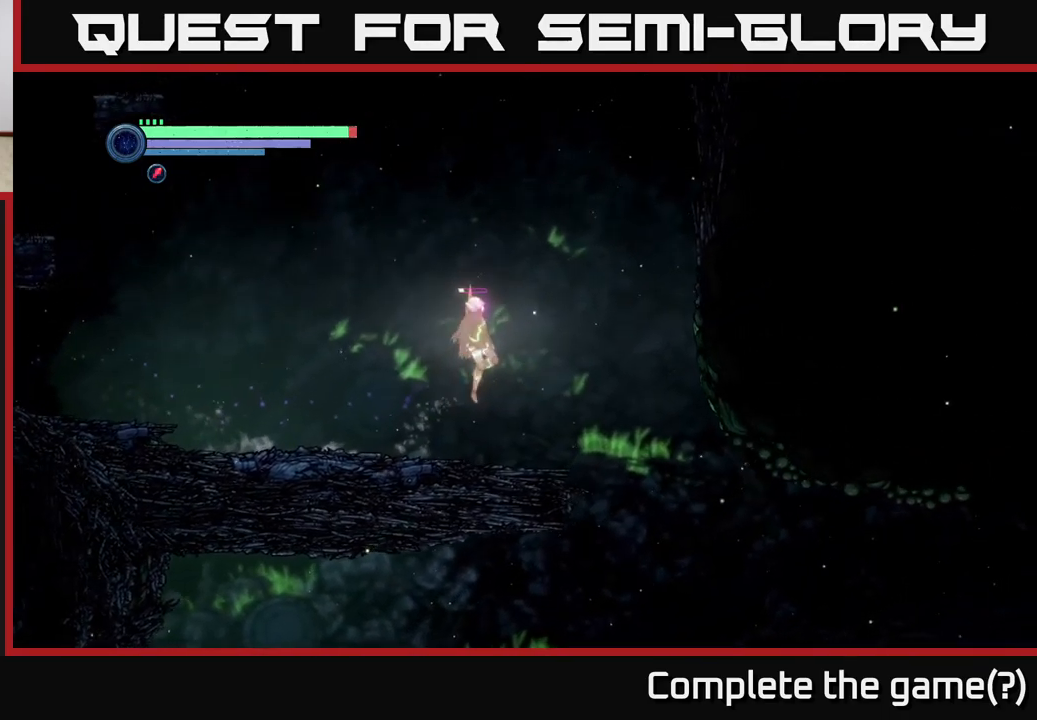
{"buttons": [], "left_stick": "right", "right_stick": "center", "events": []}
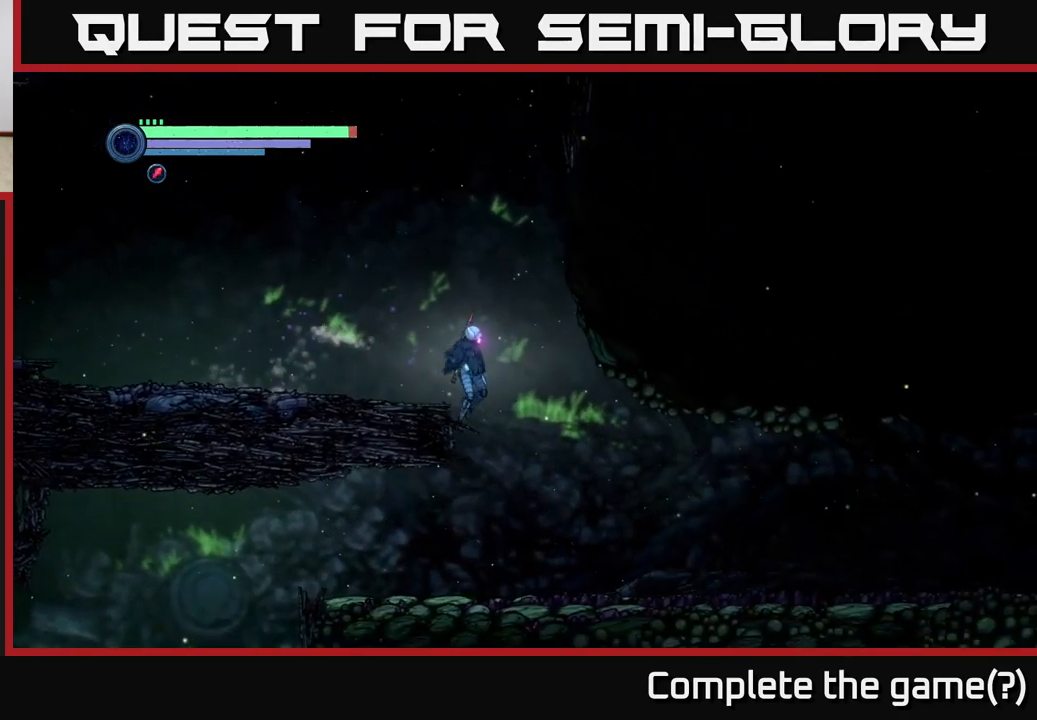
{"buttons": ["R1", "R2"], "left_stick": "left", "right_stick": "center", "events": [[184, "left_stick", "left"], [450, "R2", "down"], [467, "R1", "down"]]}
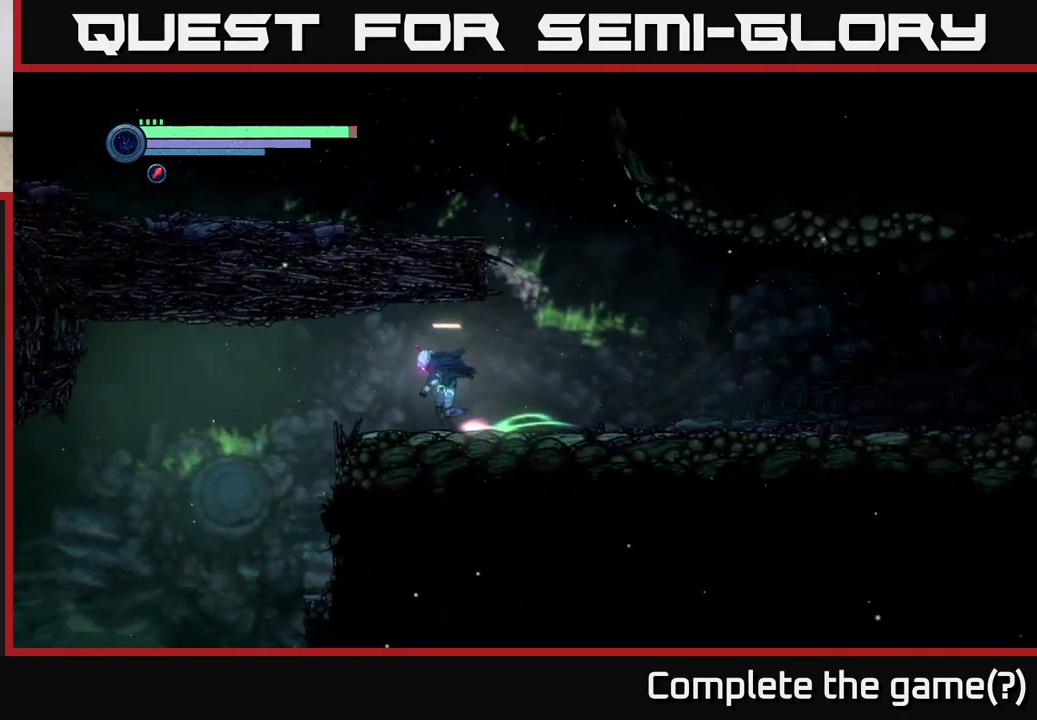
{"buttons": [], "left_stick": "left", "right_stick": "center", "events": [[167, "R1", "up"], [350, "R2", "up"]]}
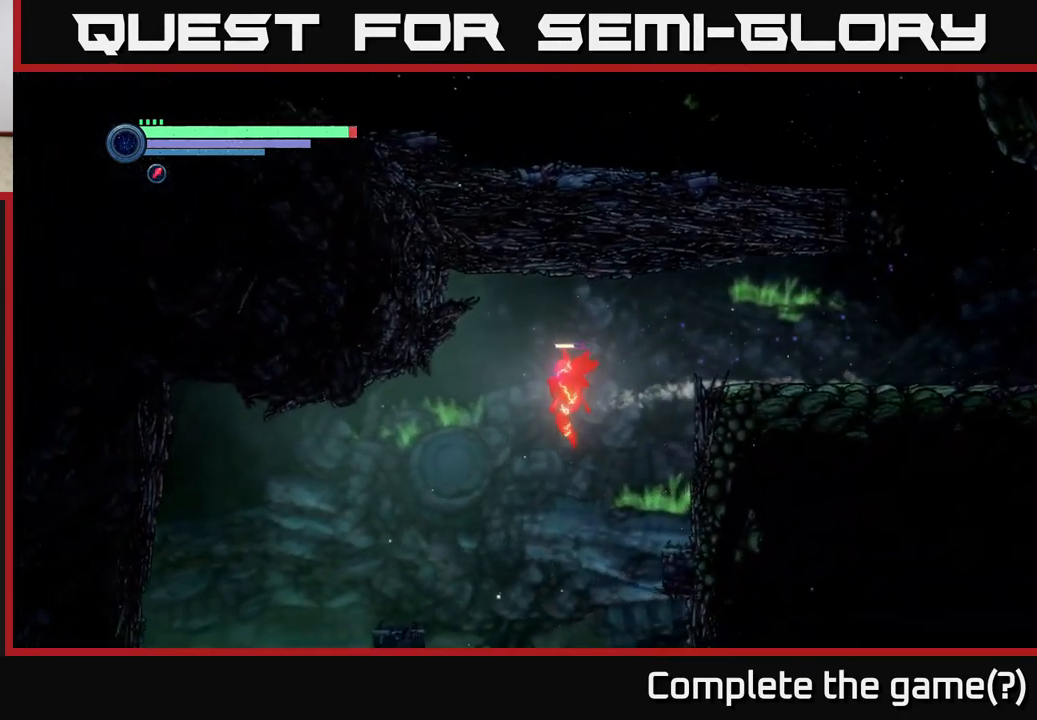
{"buttons": ["R2"], "left_stick": "left", "right_stick": "center", "events": [[300, "R2", "down"]]}
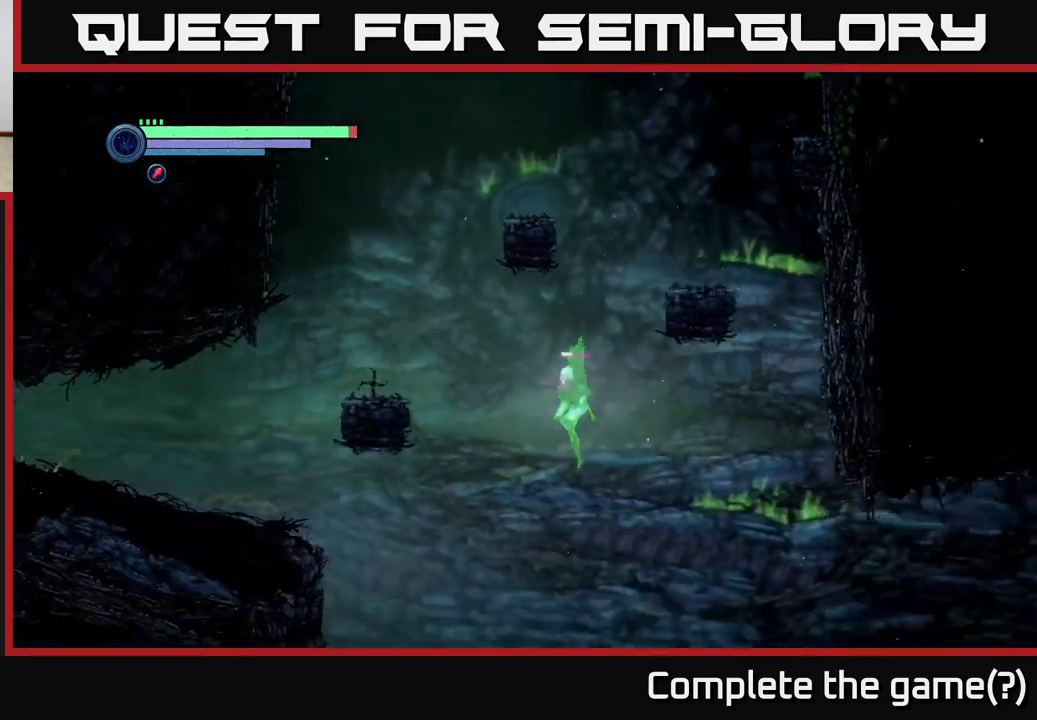
{"buttons": ["A", "R2"], "left_stick": "left", "right_stick": "center", "events": [[484, "A", "down"]]}
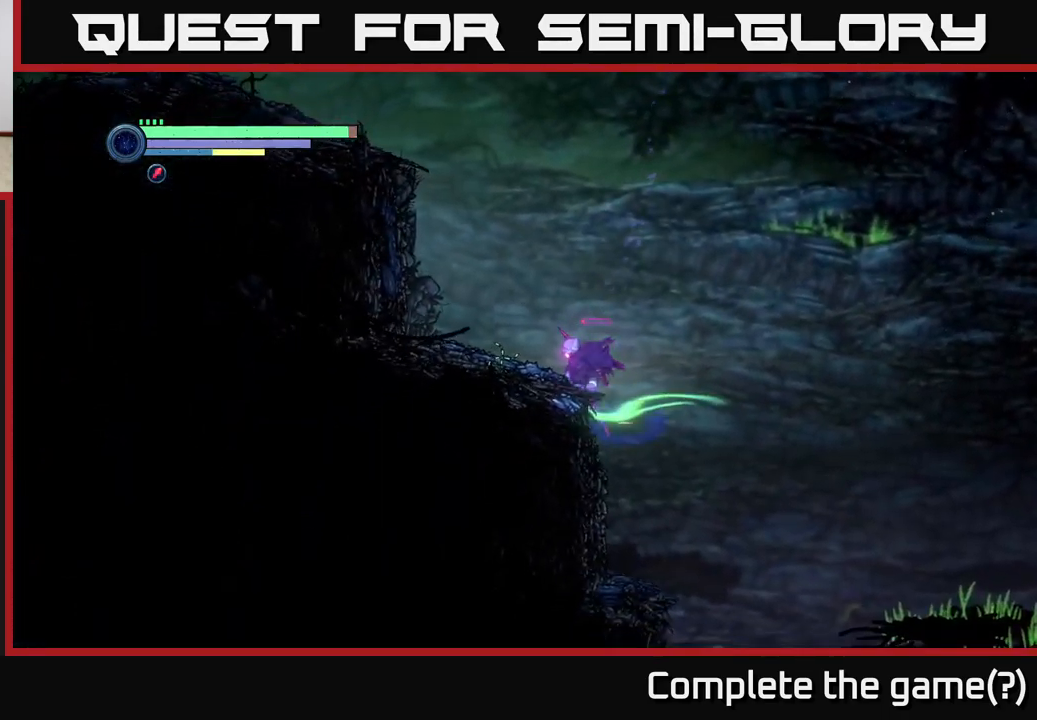
{"buttons": ["A"], "left_stick": "left", "right_stick": "center", "events": [[17, "R2", "up"], [267, "A", "up"], [400, "A", "down"]]}
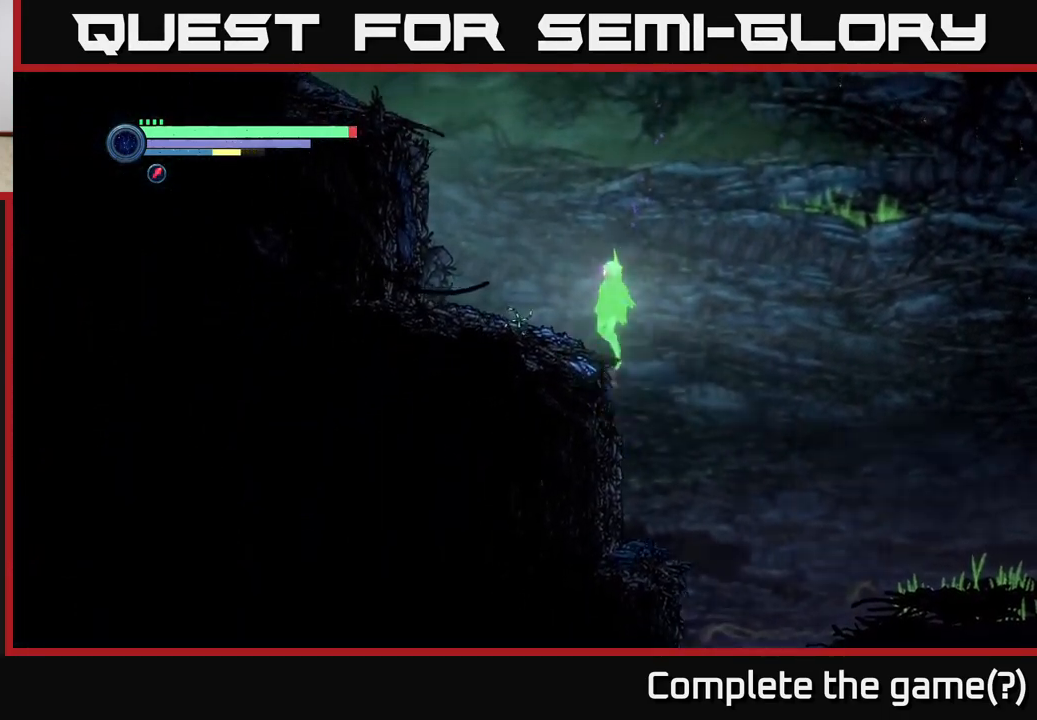
{"buttons": ["A"], "left_stick": "center", "right_stick": "center", "events": [[50, "A", "up"], [367, "left_stick", "center"], [384, "A", "down"]]}
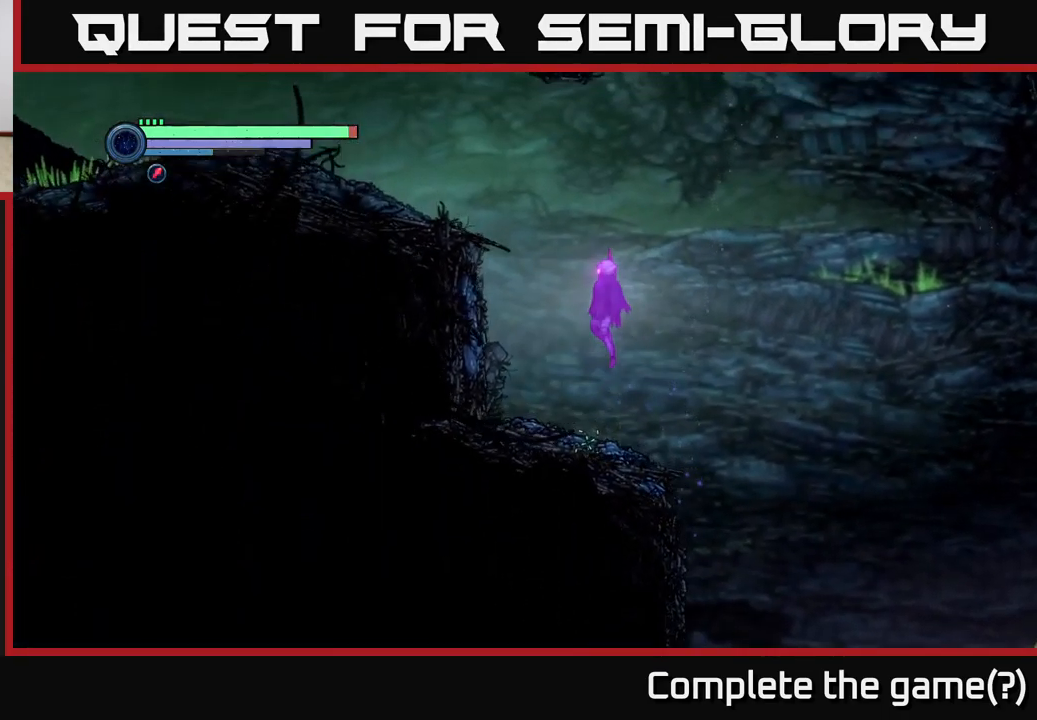
{"buttons": [], "left_stick": "left", "right_stick": "center", "events": [[67, "left_stick", "left"], [284, "A", "up"]]}
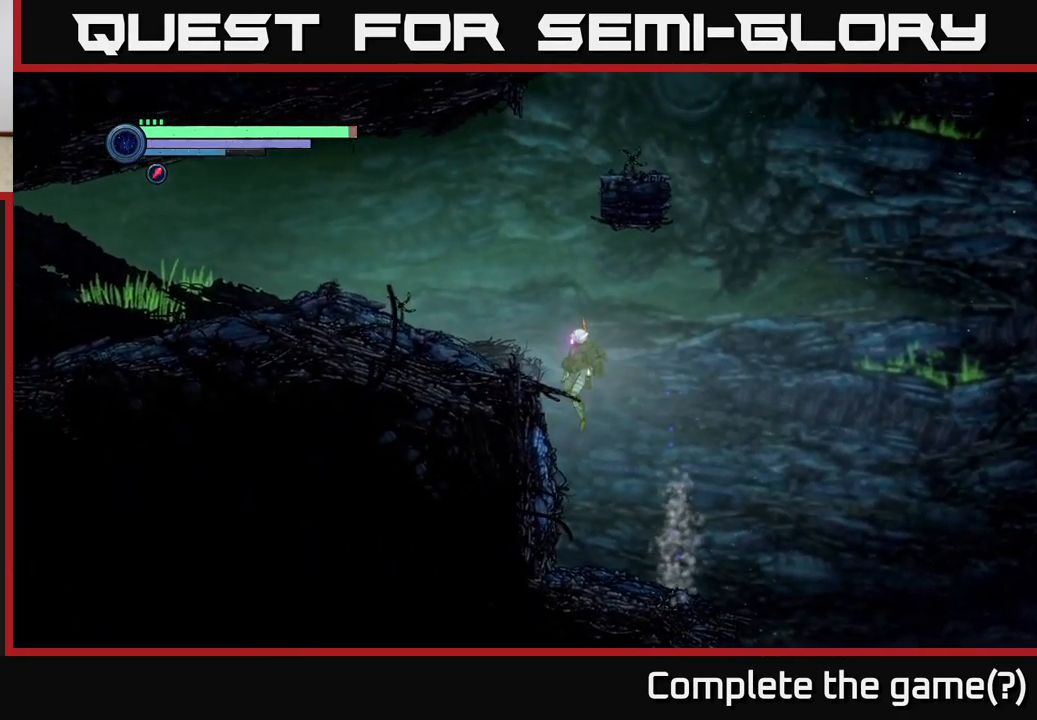
{"buttons": ["A"], "left_stick": "left", "right_stick": "center", "events": [[317, "A", "down"]]}
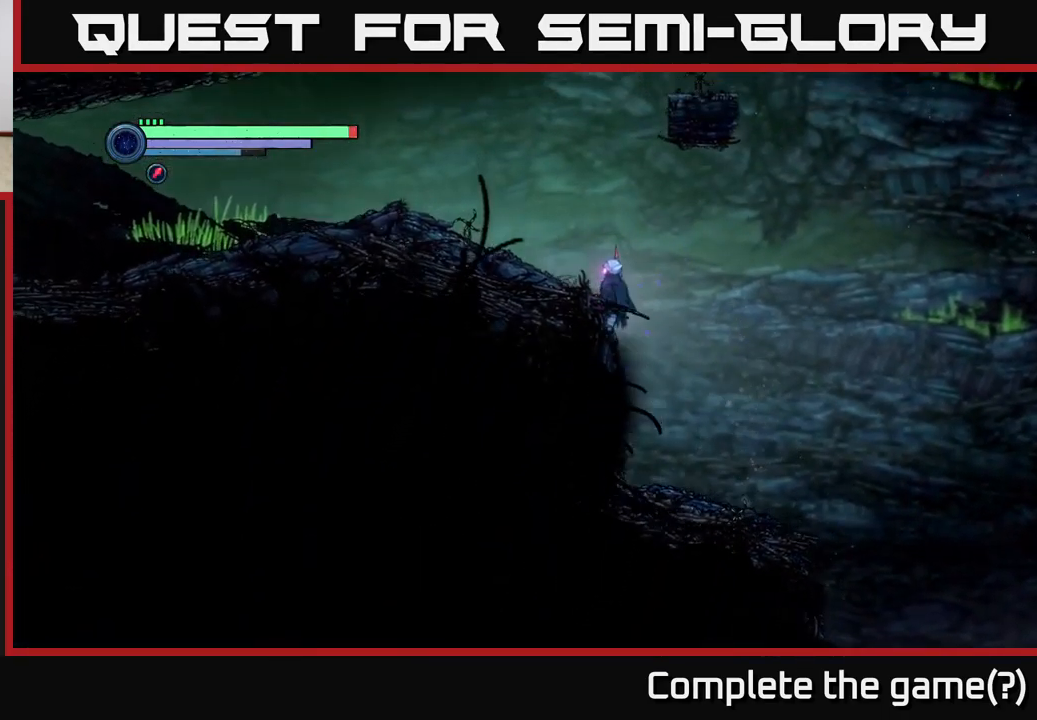
{"buttons": [], "left_stick": "left", "right_stick": "center", "events": [[84, "A", "up"]]}
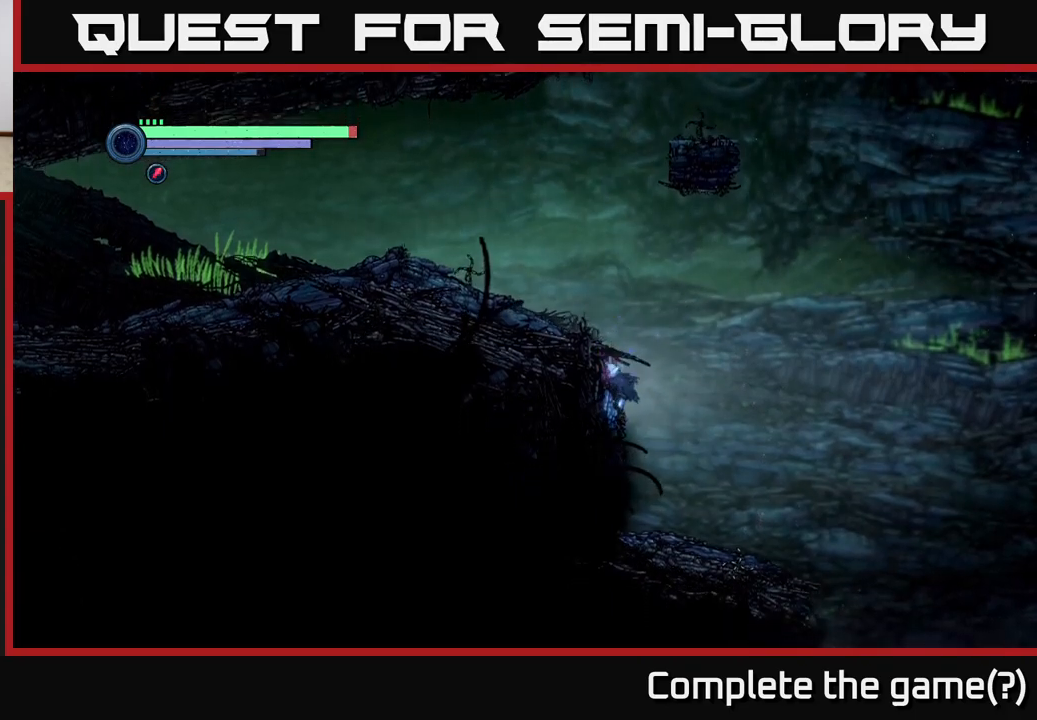
{"buttons": [], "left_stick": "left", "right_stick": "center", "events": [[50, "A", "down"], [467, "A", "up"]]}
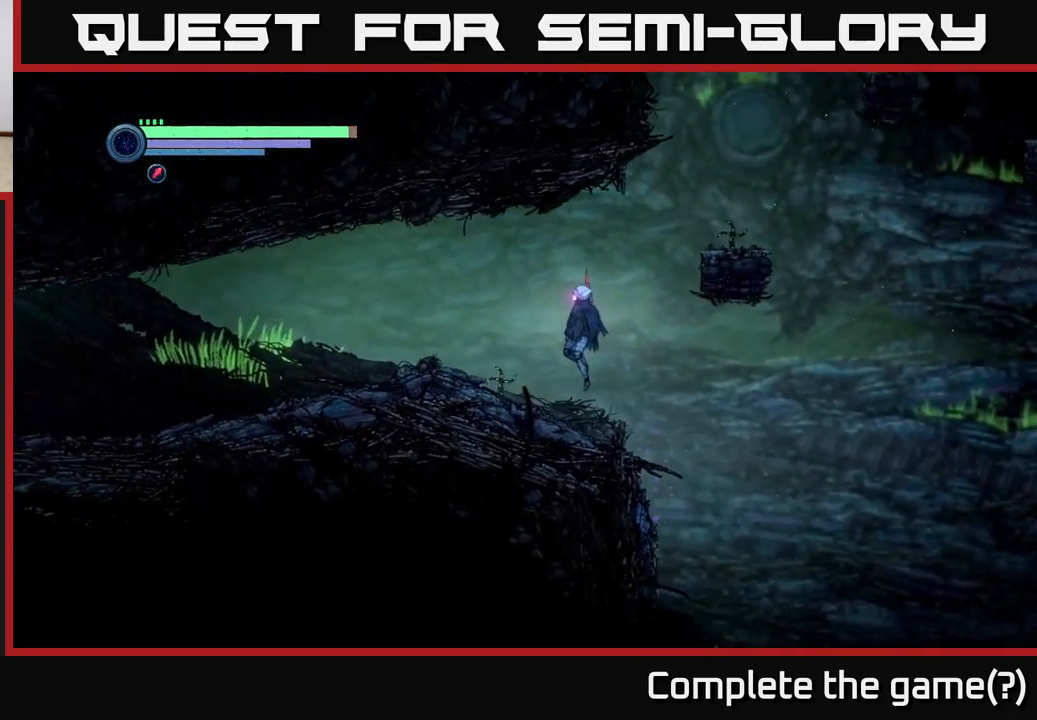
{"buttons": ["R2"], "left_stick": "left", "right_stick": "center", "events": [[67, "R2", "down"], [150, "R1", "down"], [450, "R1", "up"]]}
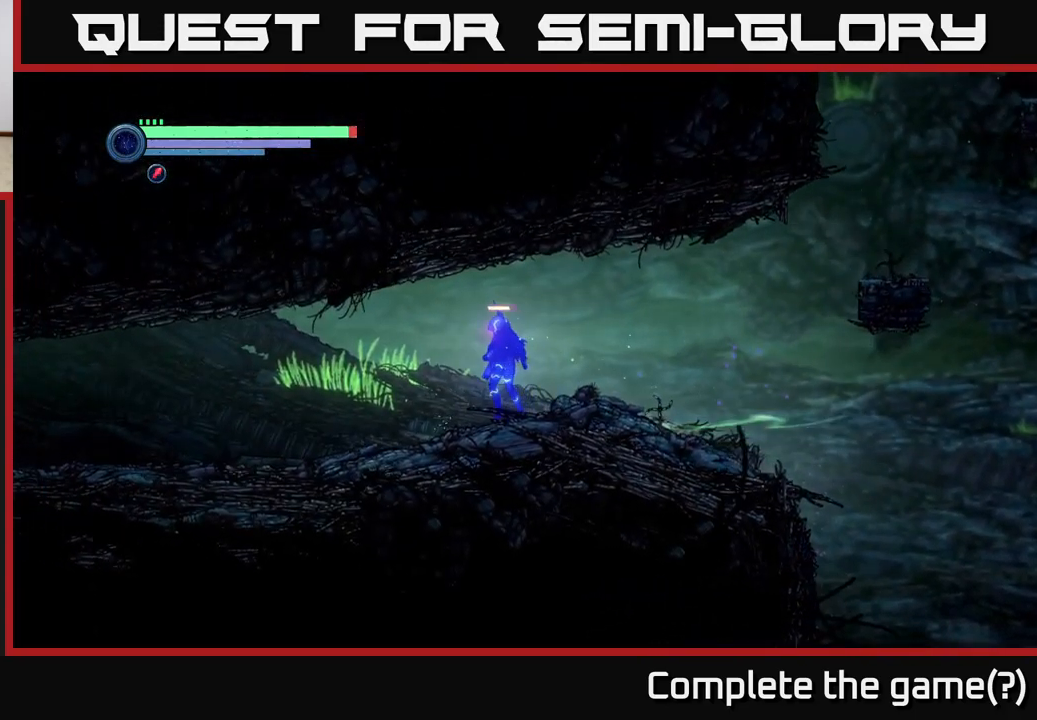
{"buttons": ["R2"], "left_stick": "left", "right_stick": "center", "events": []}
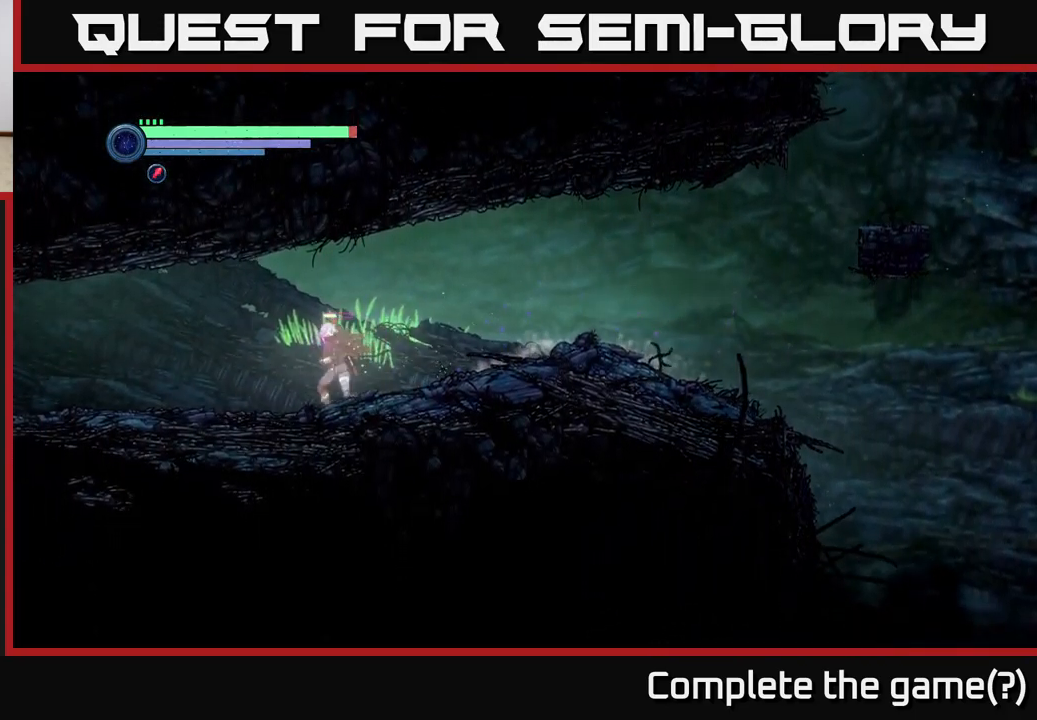
{"buttons": ["R2"], "left_stick": "left", "right_stick": "center", "events": [[133, "R1", "down"], [300, "R1", "up"]]}
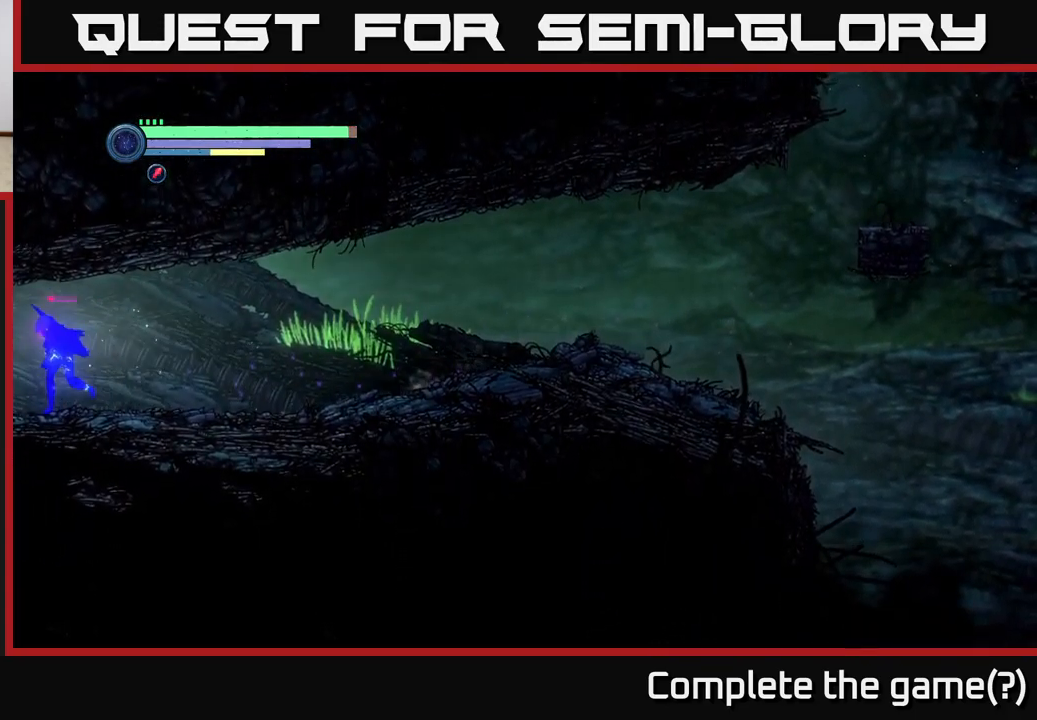
{"buttons": ["R2"], "left_stick": "left", "right_stick": "center", "events": []}
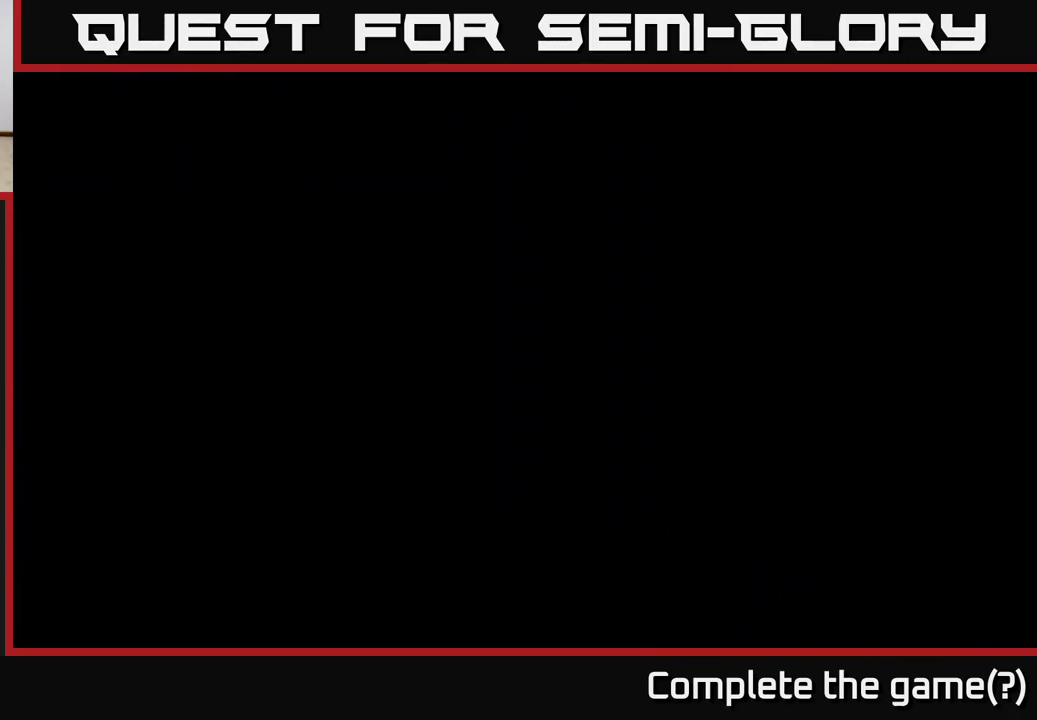
{"buttons": ["R2"], "left_stick": "left", "right_stick": "center", "events": []}
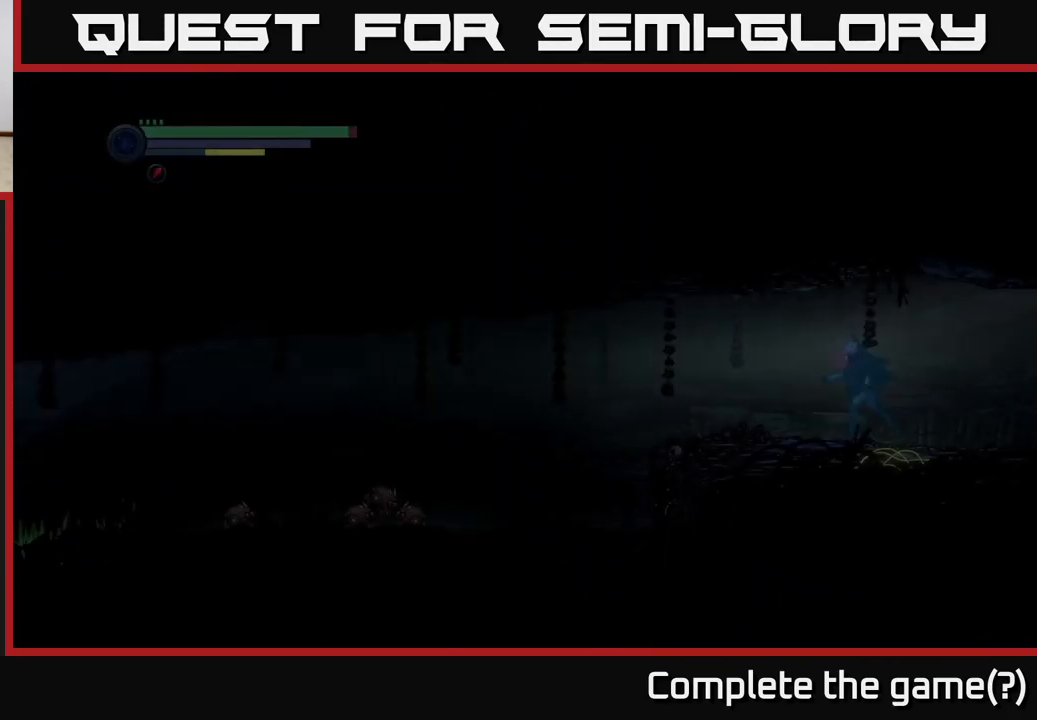
{"buttons": ["R1", "R2"], "left_stick": "left", "right_stick": "center", "events": [[467, "R1", "down"]]}
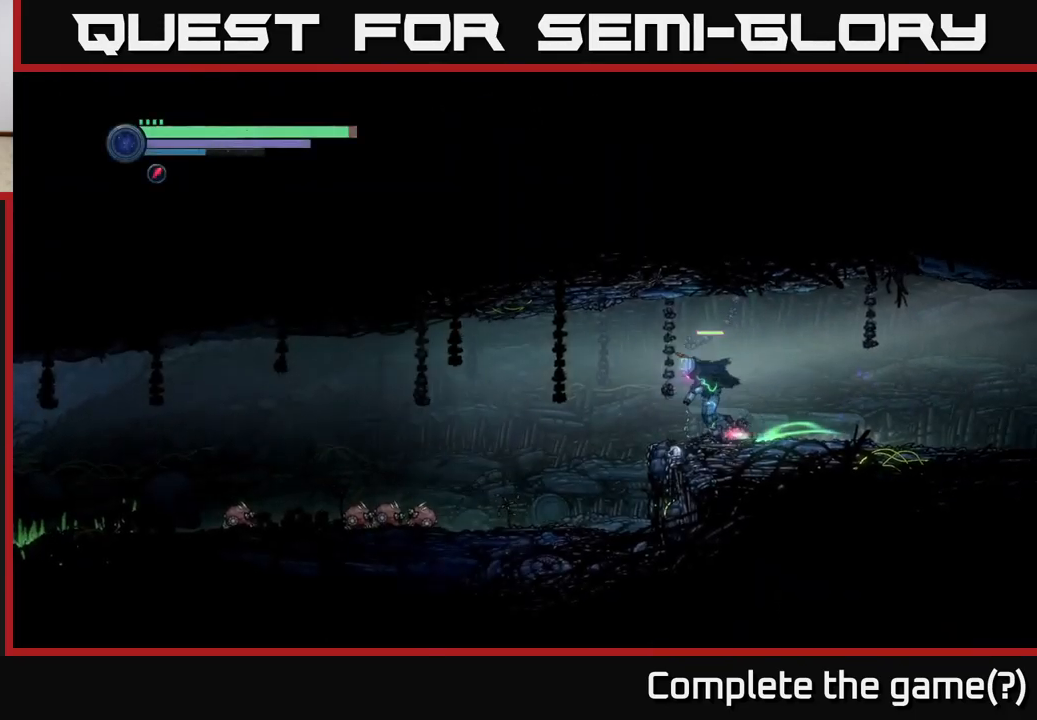
{"buttons": ["R2"], "left_stick": "left", "right_stick": "center", "events": [[250, "R1", "up"]]}